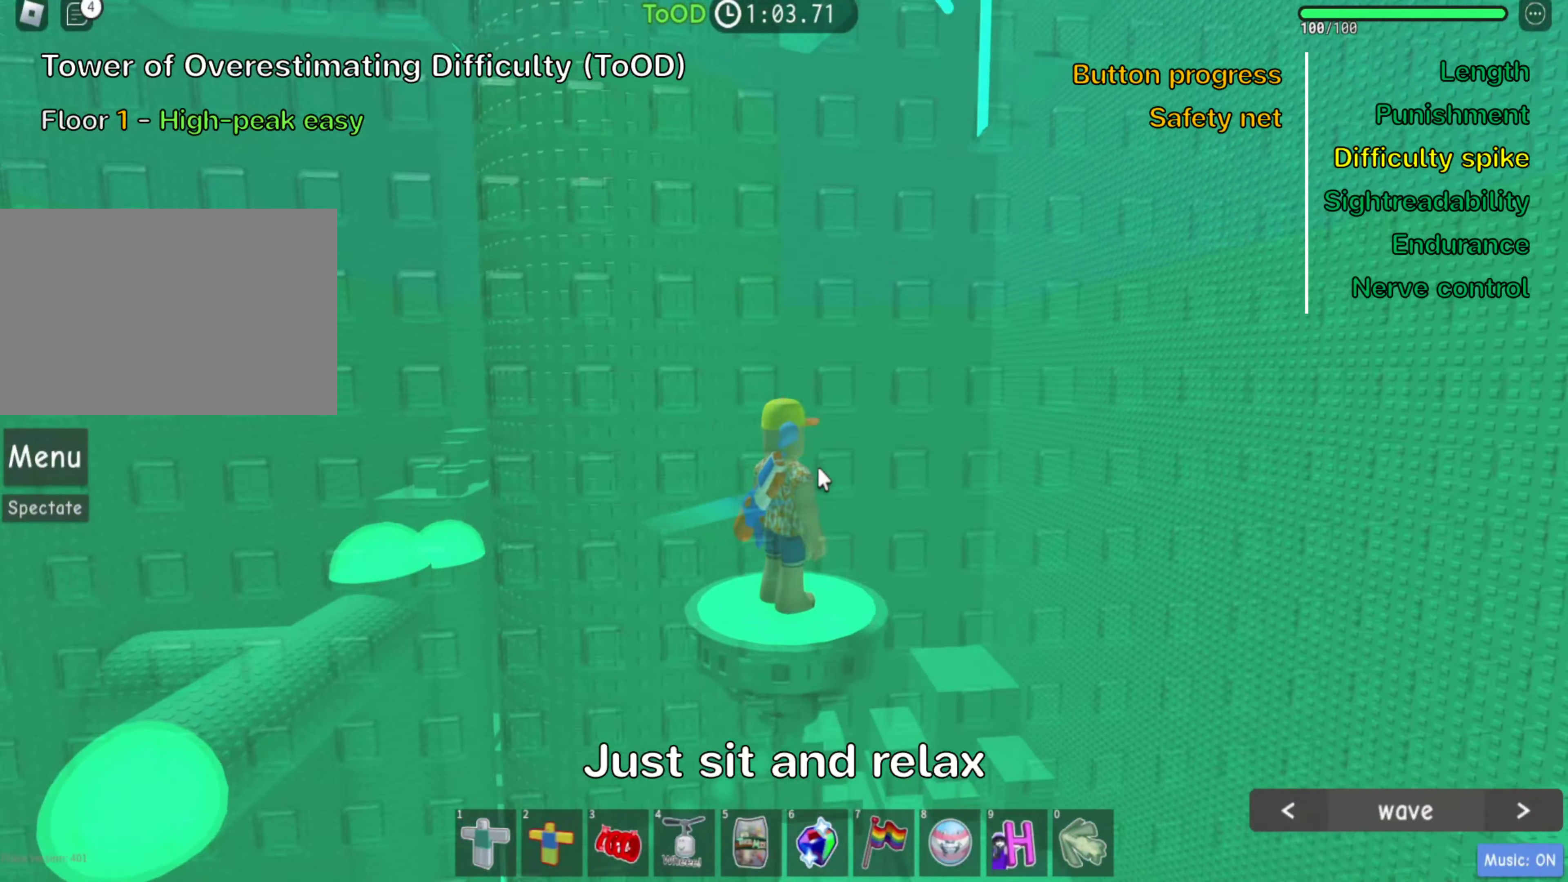
Gameplay with keyboard; each line is a JSON object with the keys held at the frame after it. "events" lists presses ("down") and releases ("up") of ".", "a", "comma", "ctrl", "d", "e", "f", "s", "shift", "space", "tab" and "w" between this image and that frame as [ms after this image, input, new state], when the widget could be followed in between. No other keys are recorded. Mouse input is not recorded.
{"keys": ["shift"], "events": [[434, "shift", "down"]]}
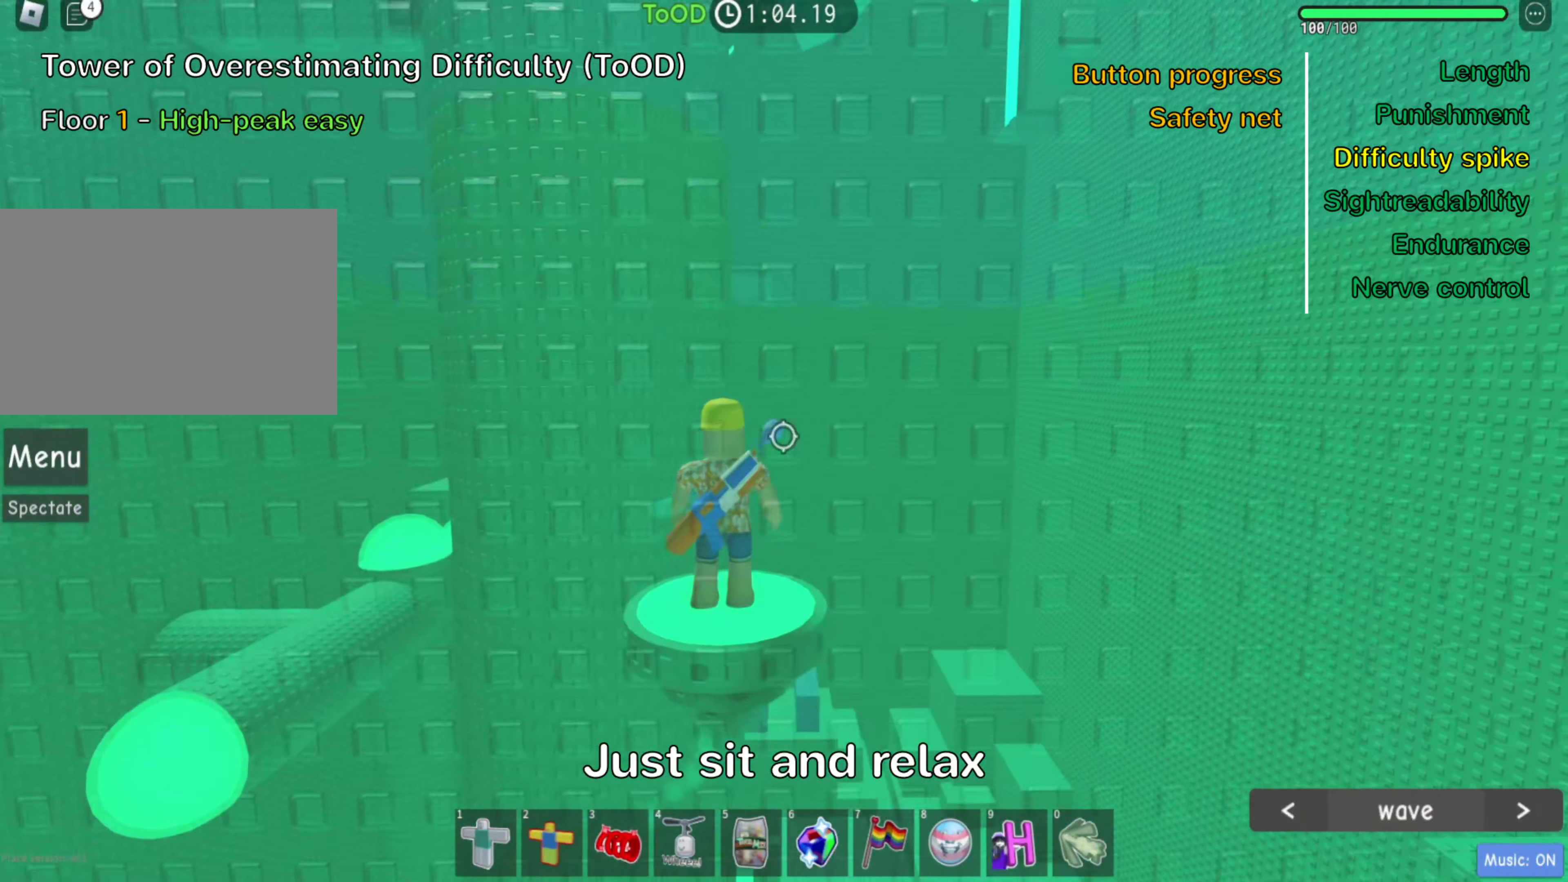
{"keys": [], "events": [[67, "shift", "up"], [184, "shift", "down"], [284, "shift", "up"]]}
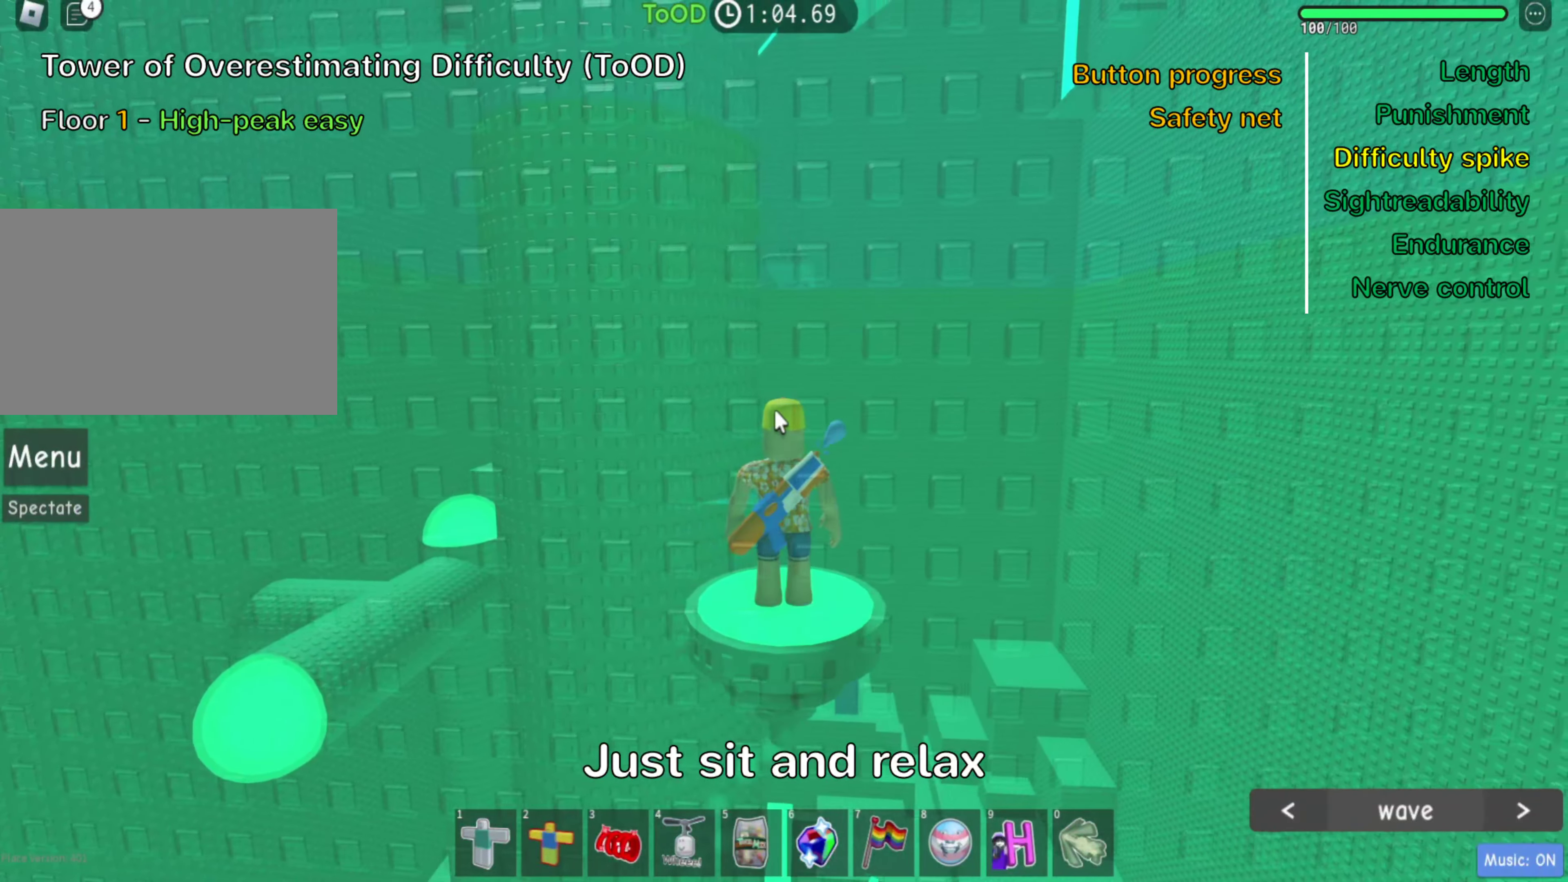
{"keys": [], "events": []}
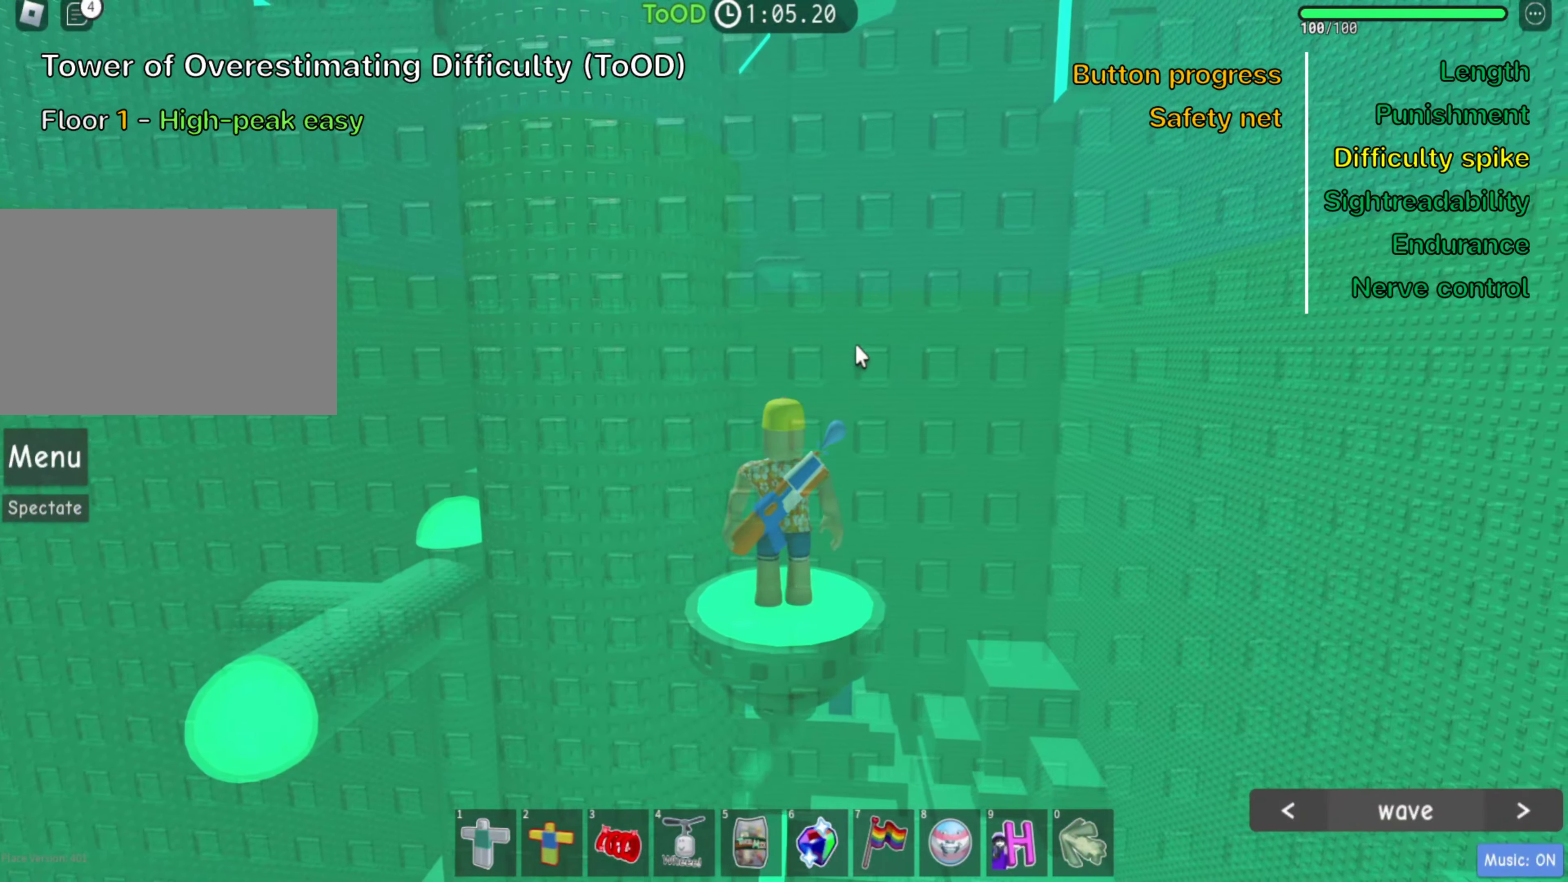
{"keys": [], "events": []}
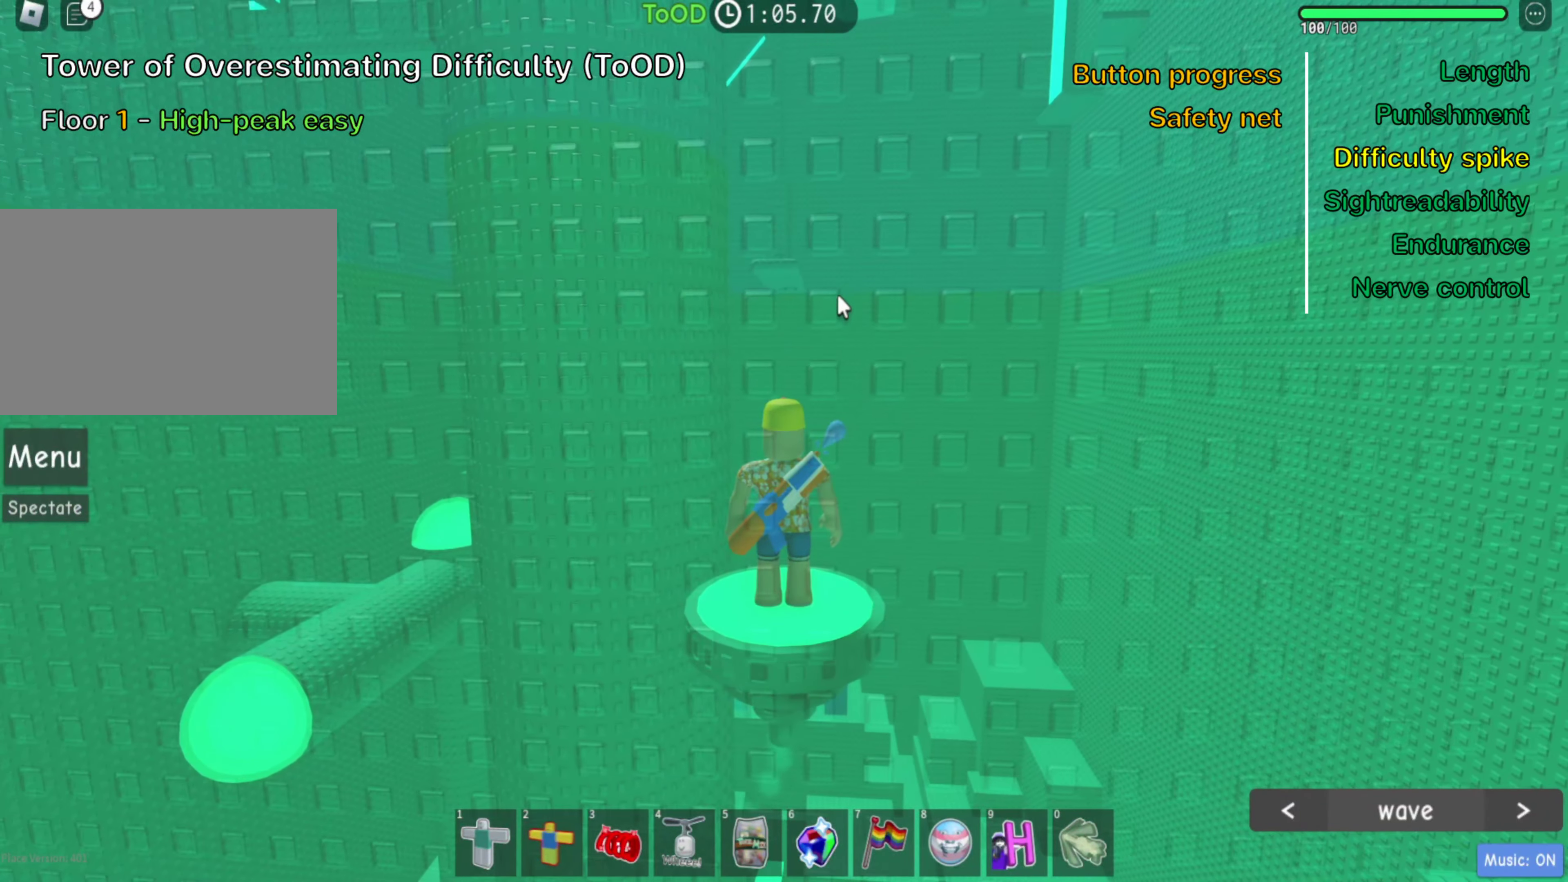
{"keys": [], "events": []}
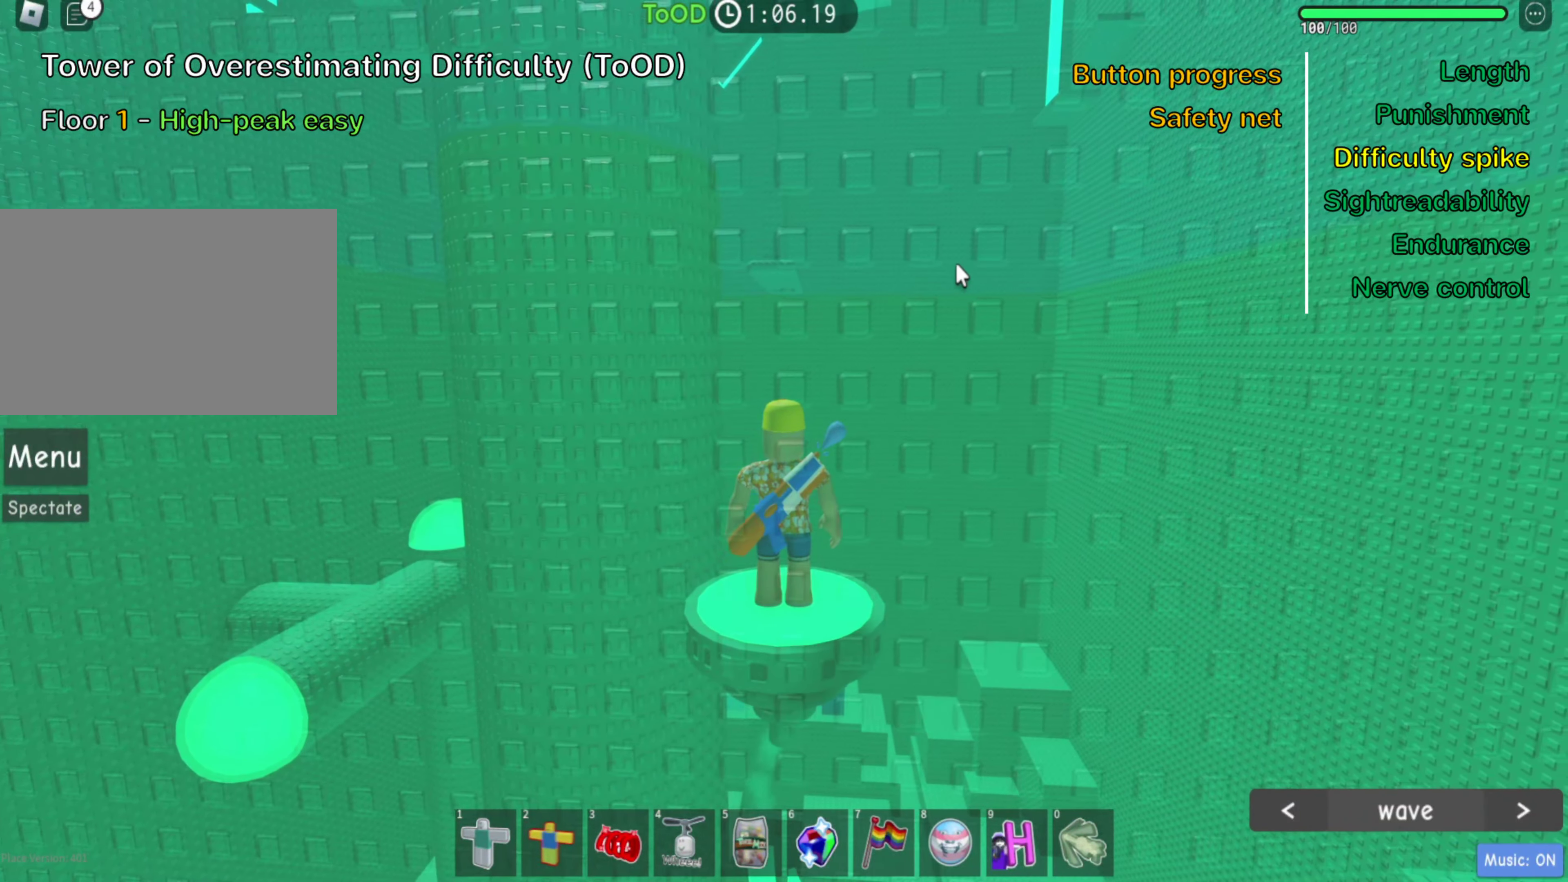
{"keys": [], "events": []}
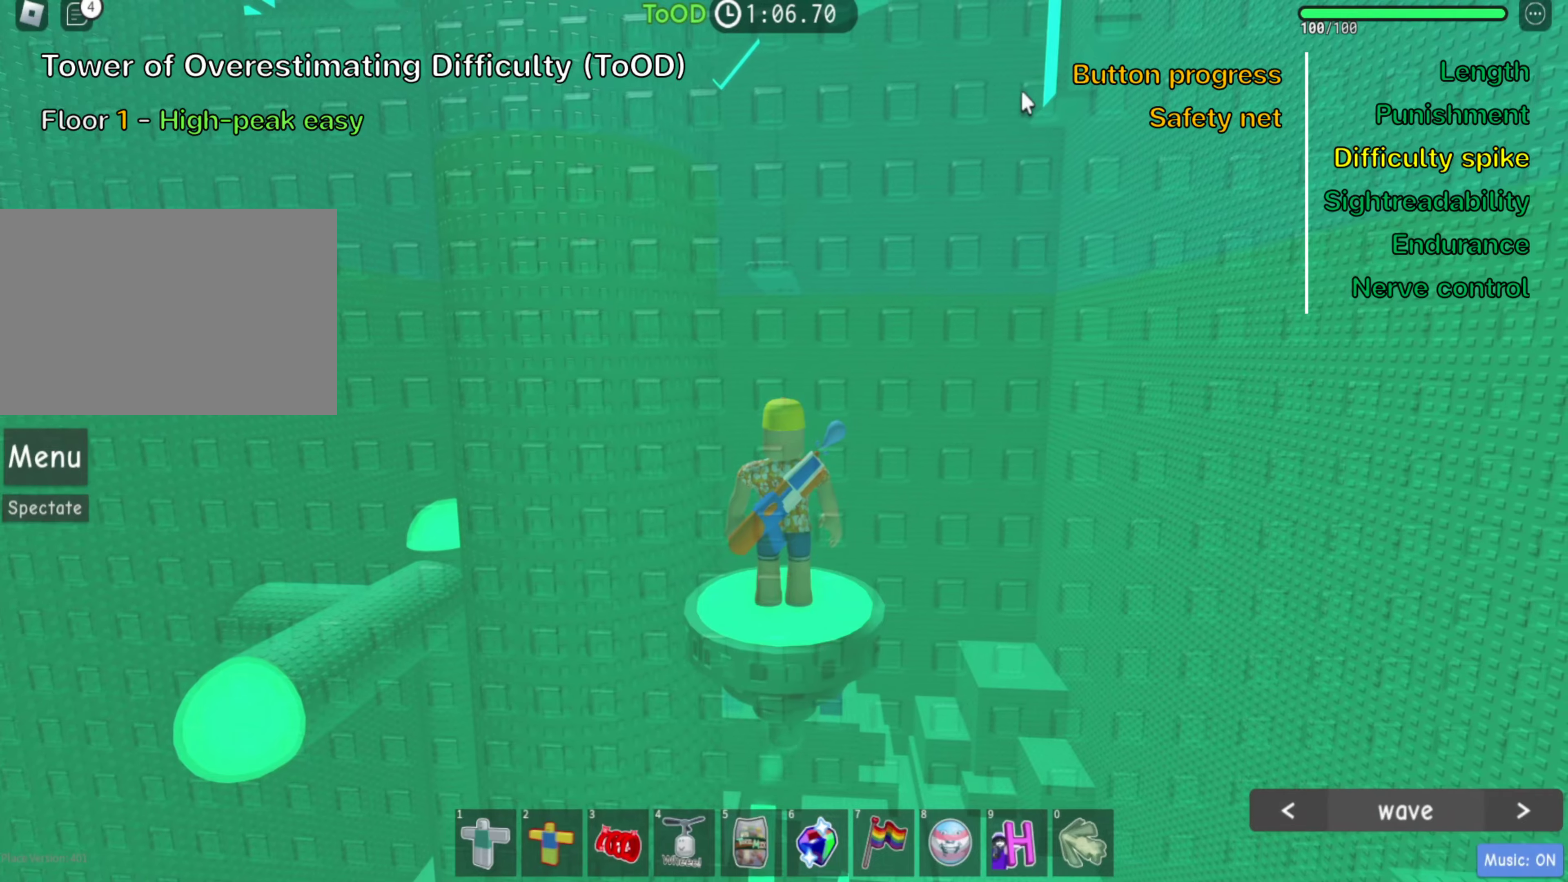
{"keys": [], "events": []}
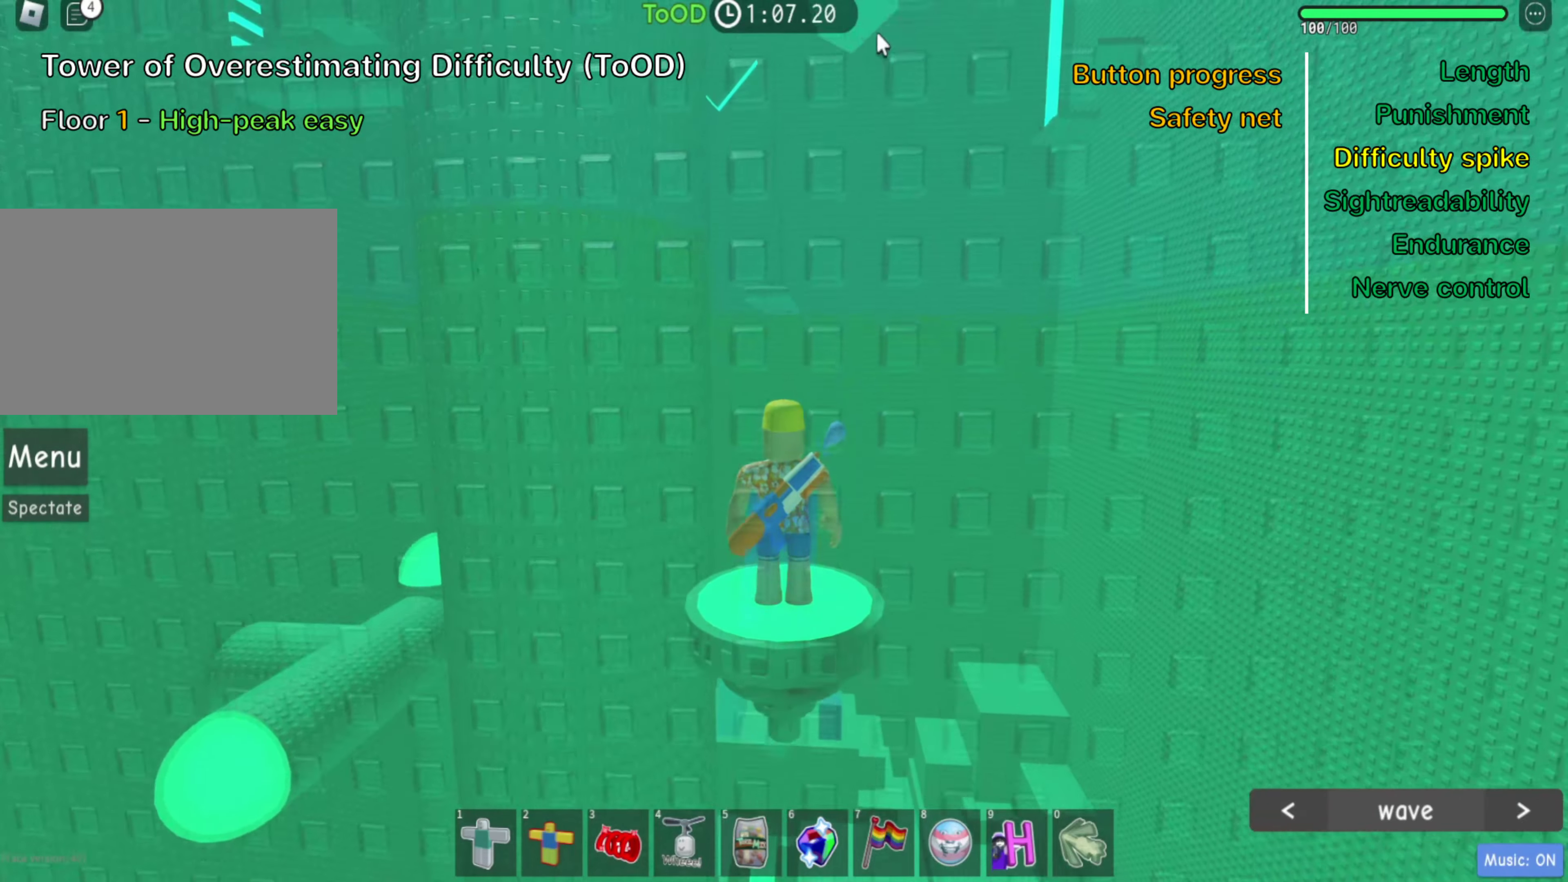
{"keys": [], "events": []}
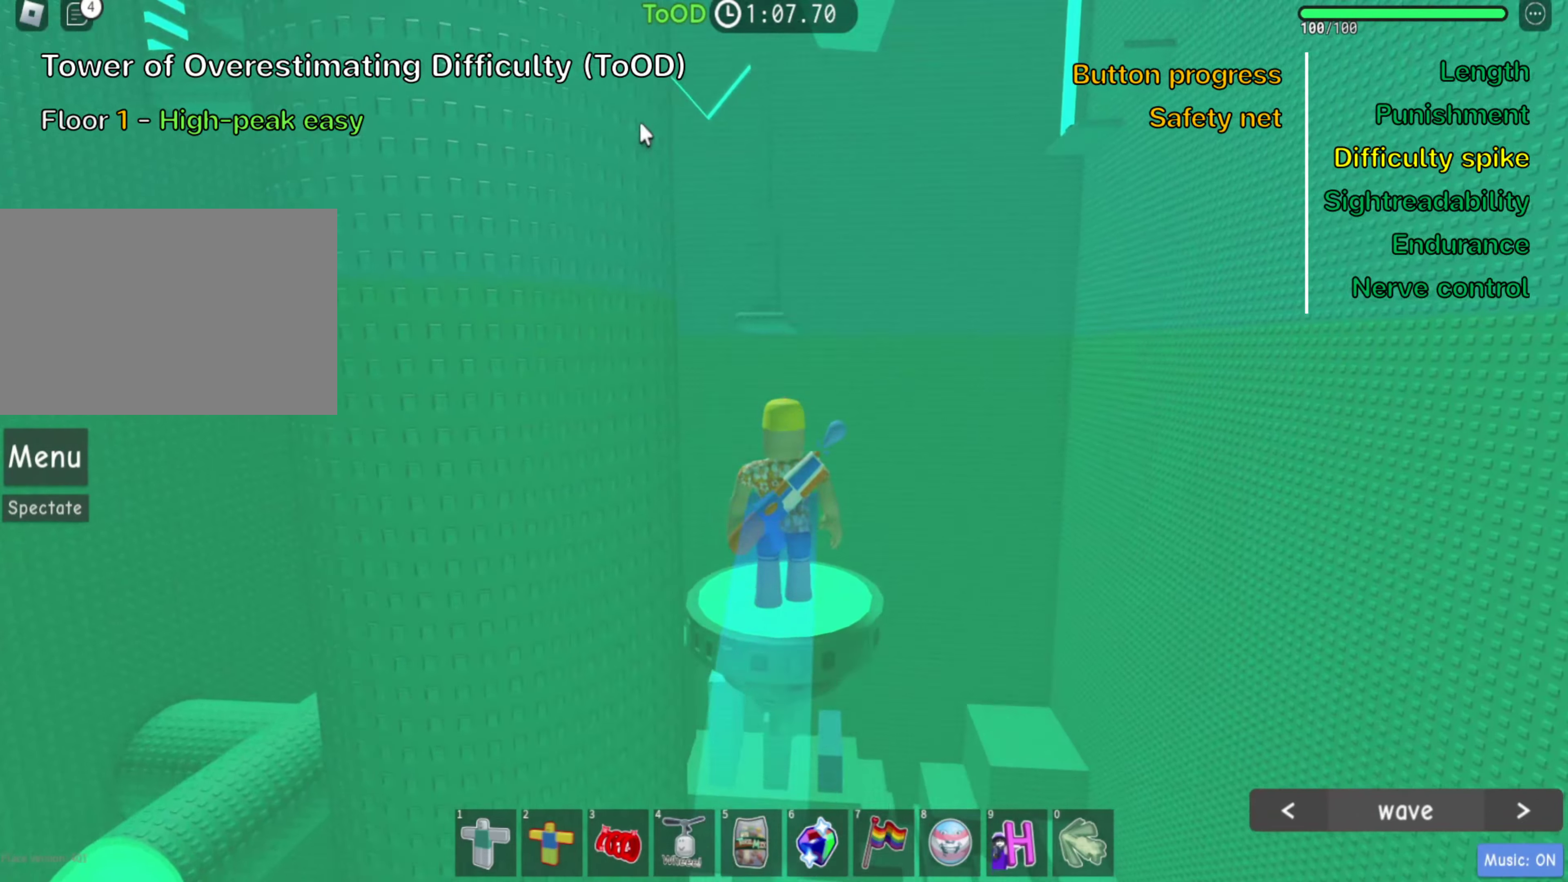
{"keys": [], "events": []}
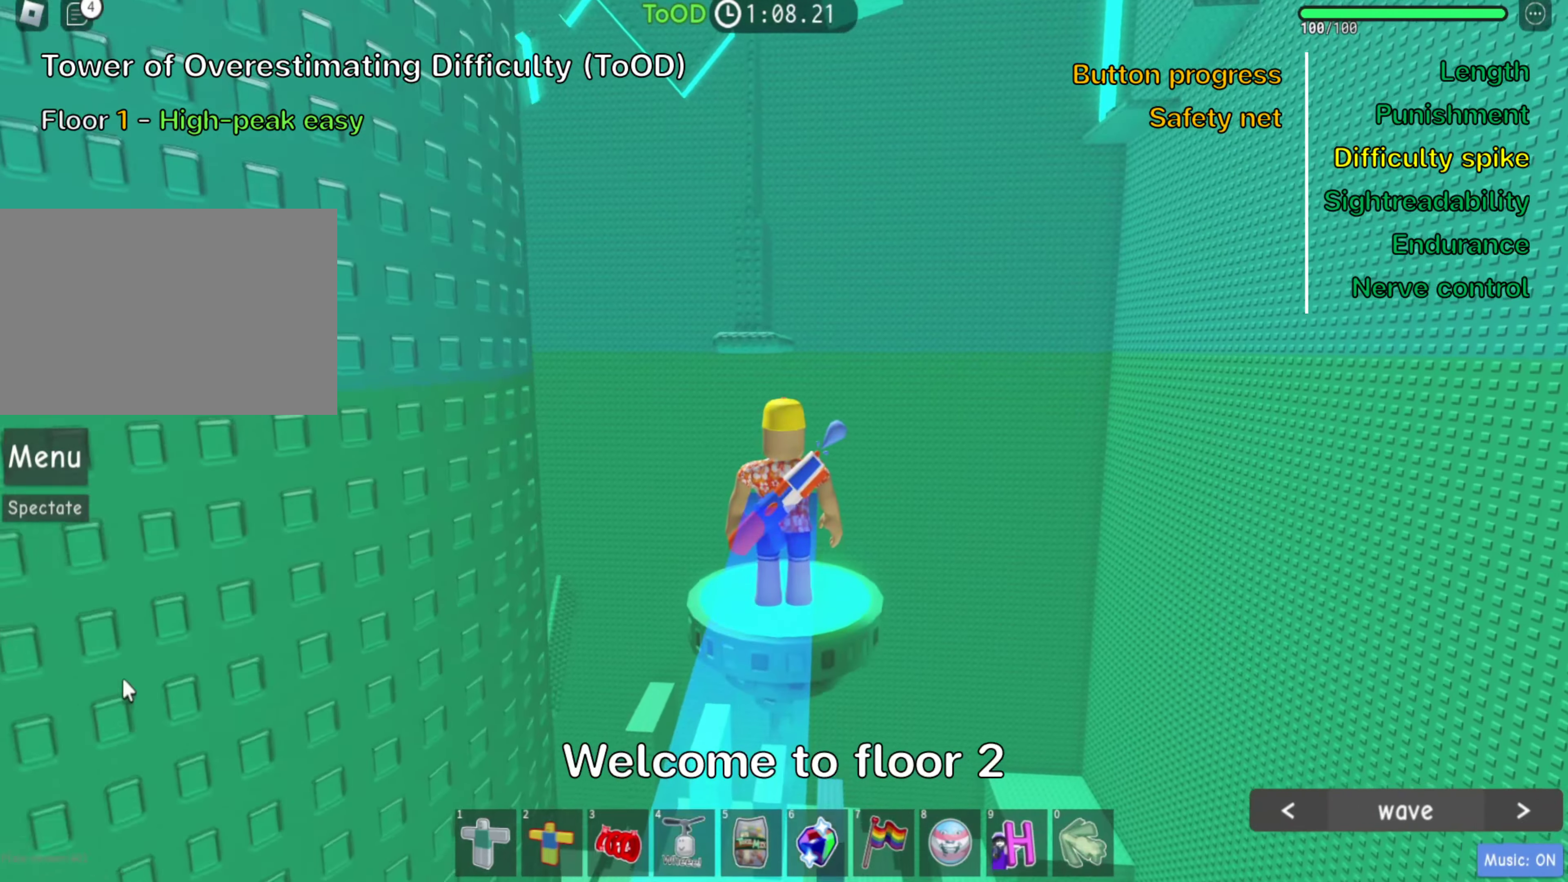
{"keys": [], "events": []}
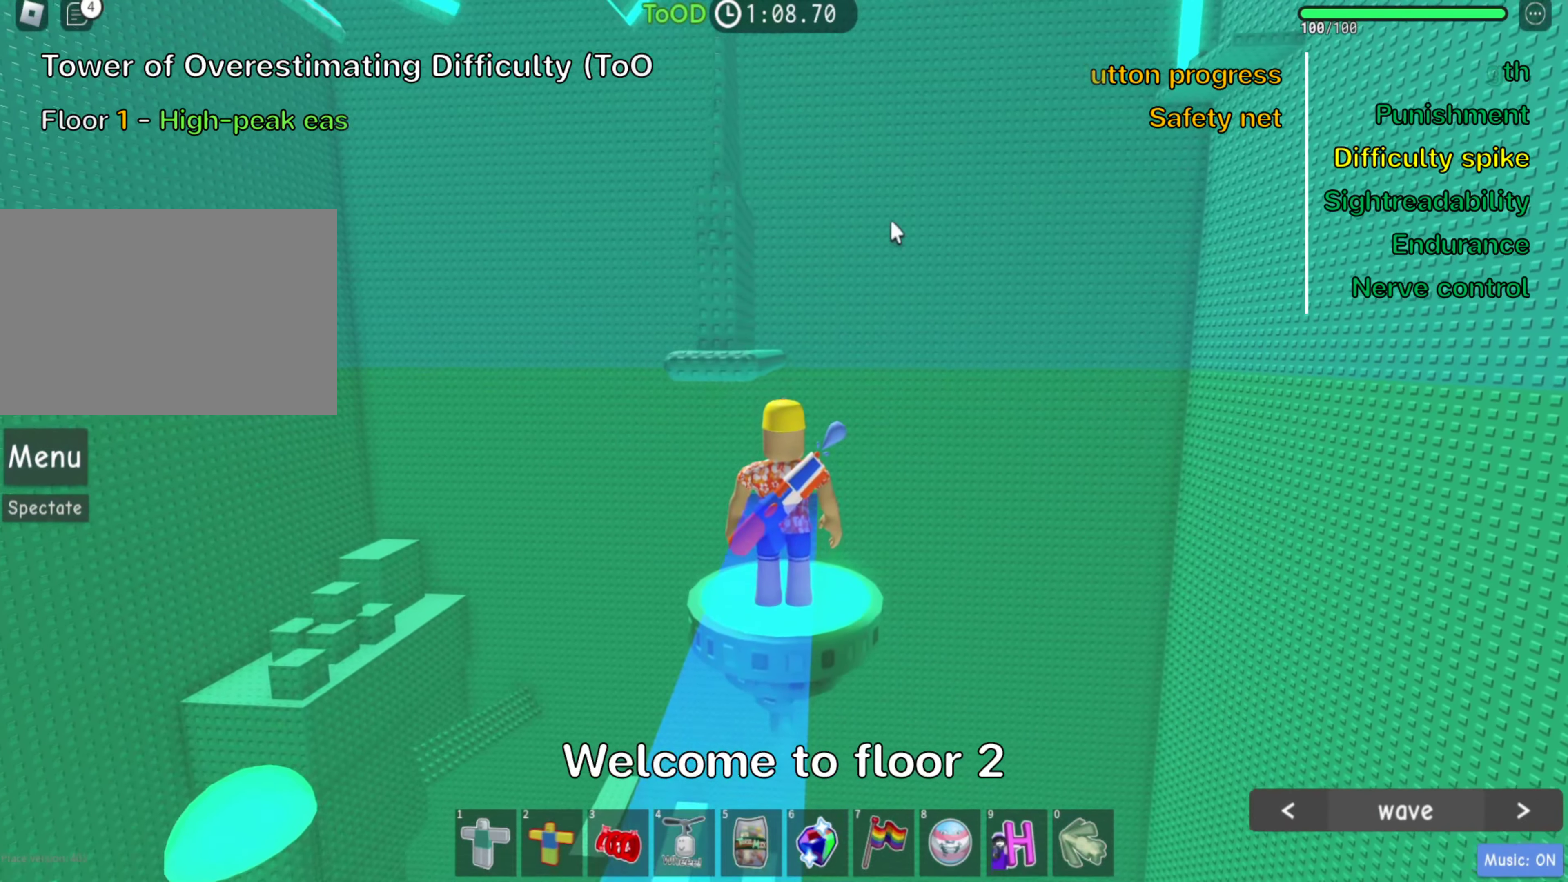
{"keys": [], "events": [[266, "shift", "down"], [400, "shift", "up"]]}
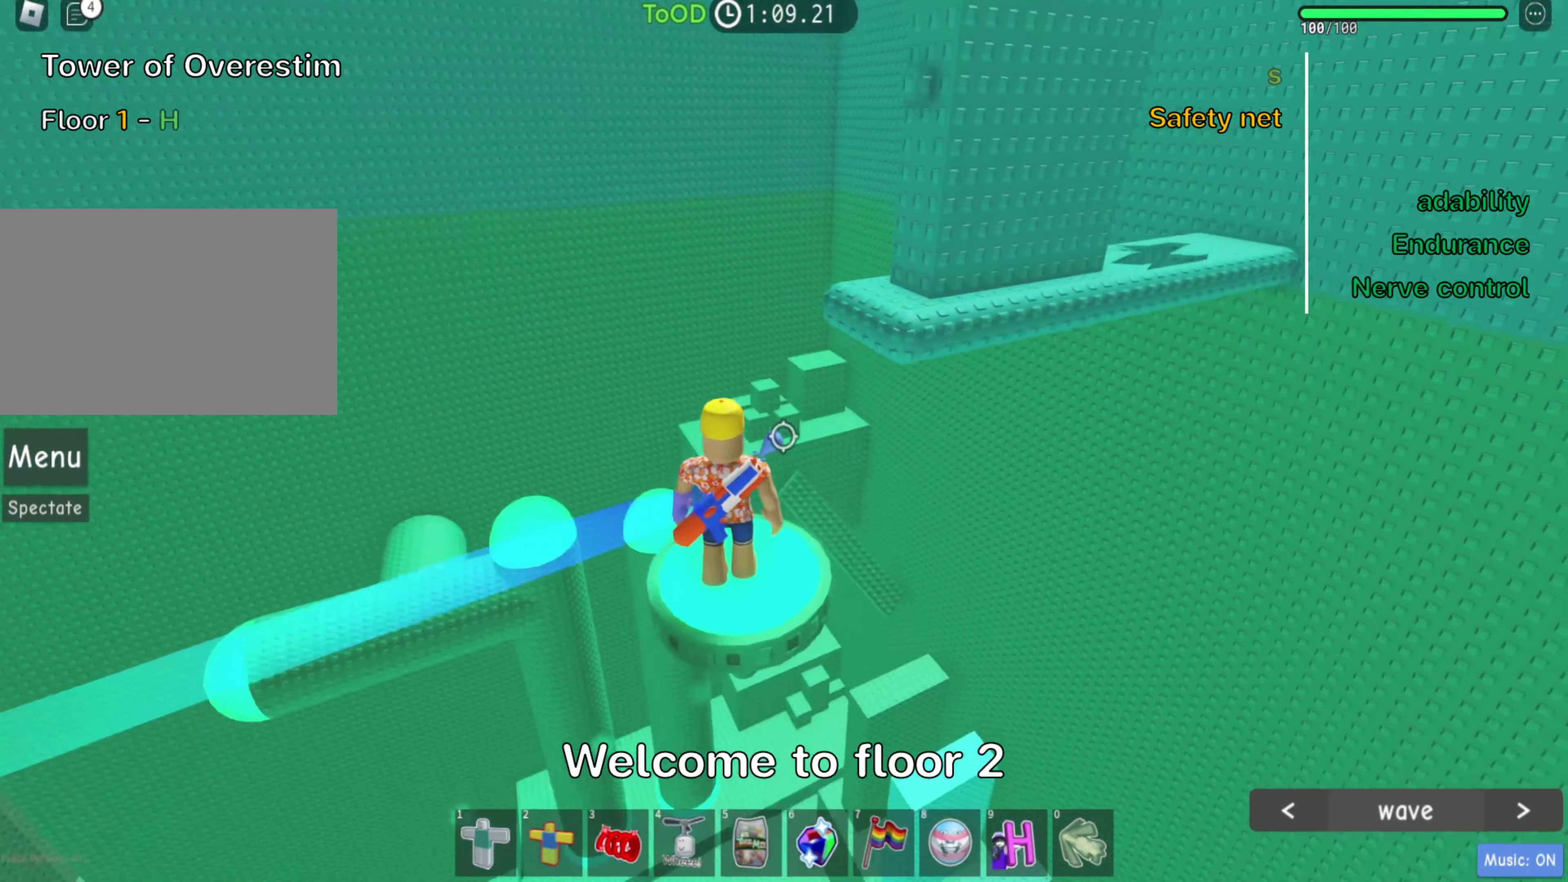
{"keys": ["space", "w"], "events": [[300, "w", "down"], [366, "space", "down"]]}
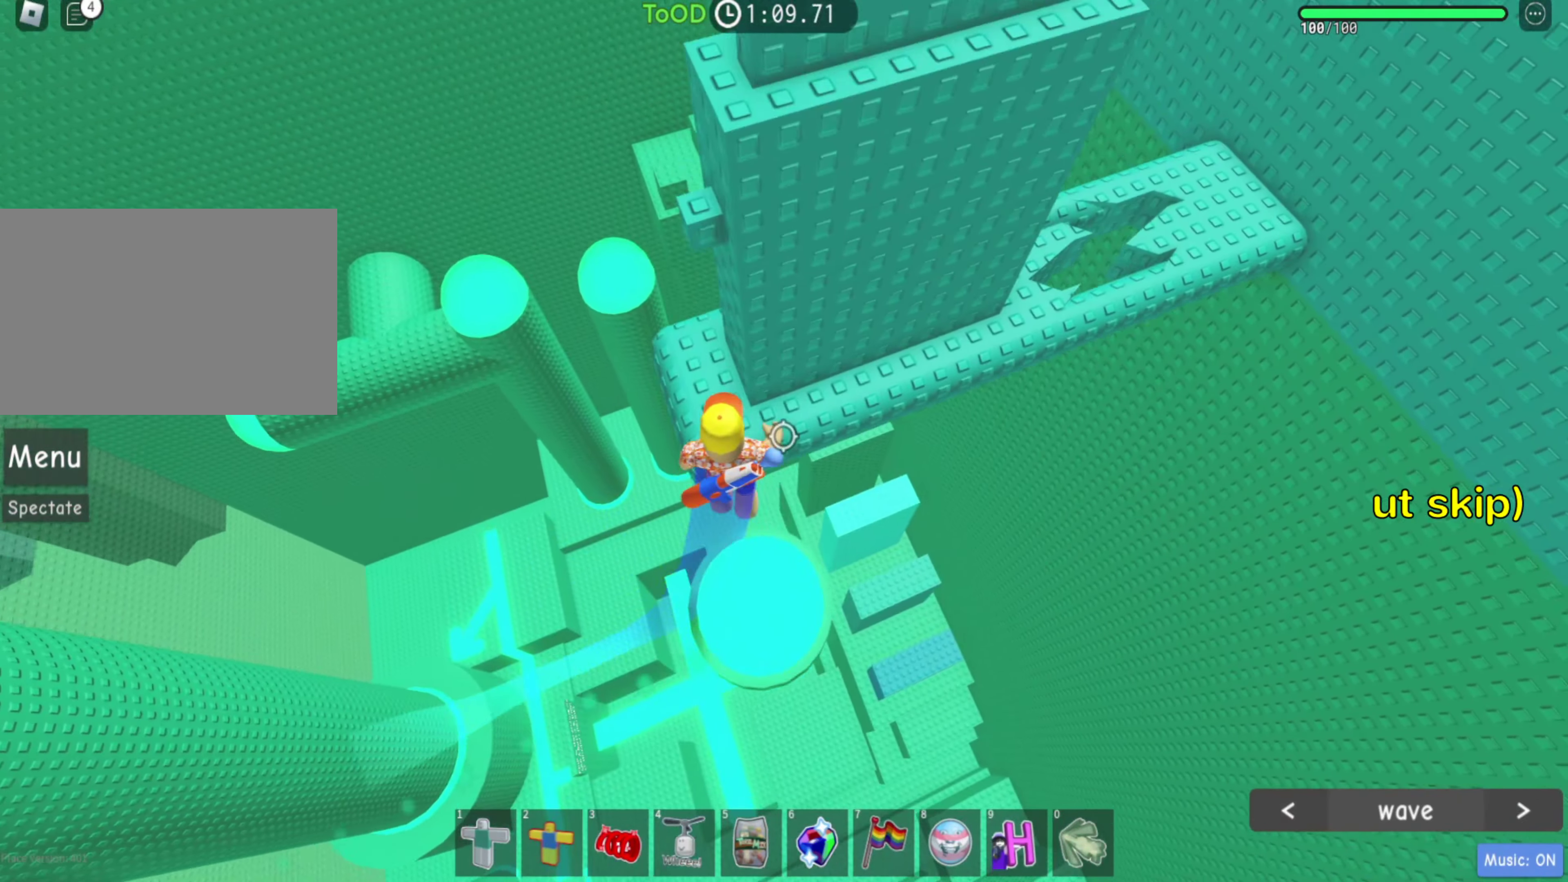
{"keys": [], "events": [[16, "space", "up"], [150, "a", "down"], [366, "a", "up"], [433, "w", "up"]]}
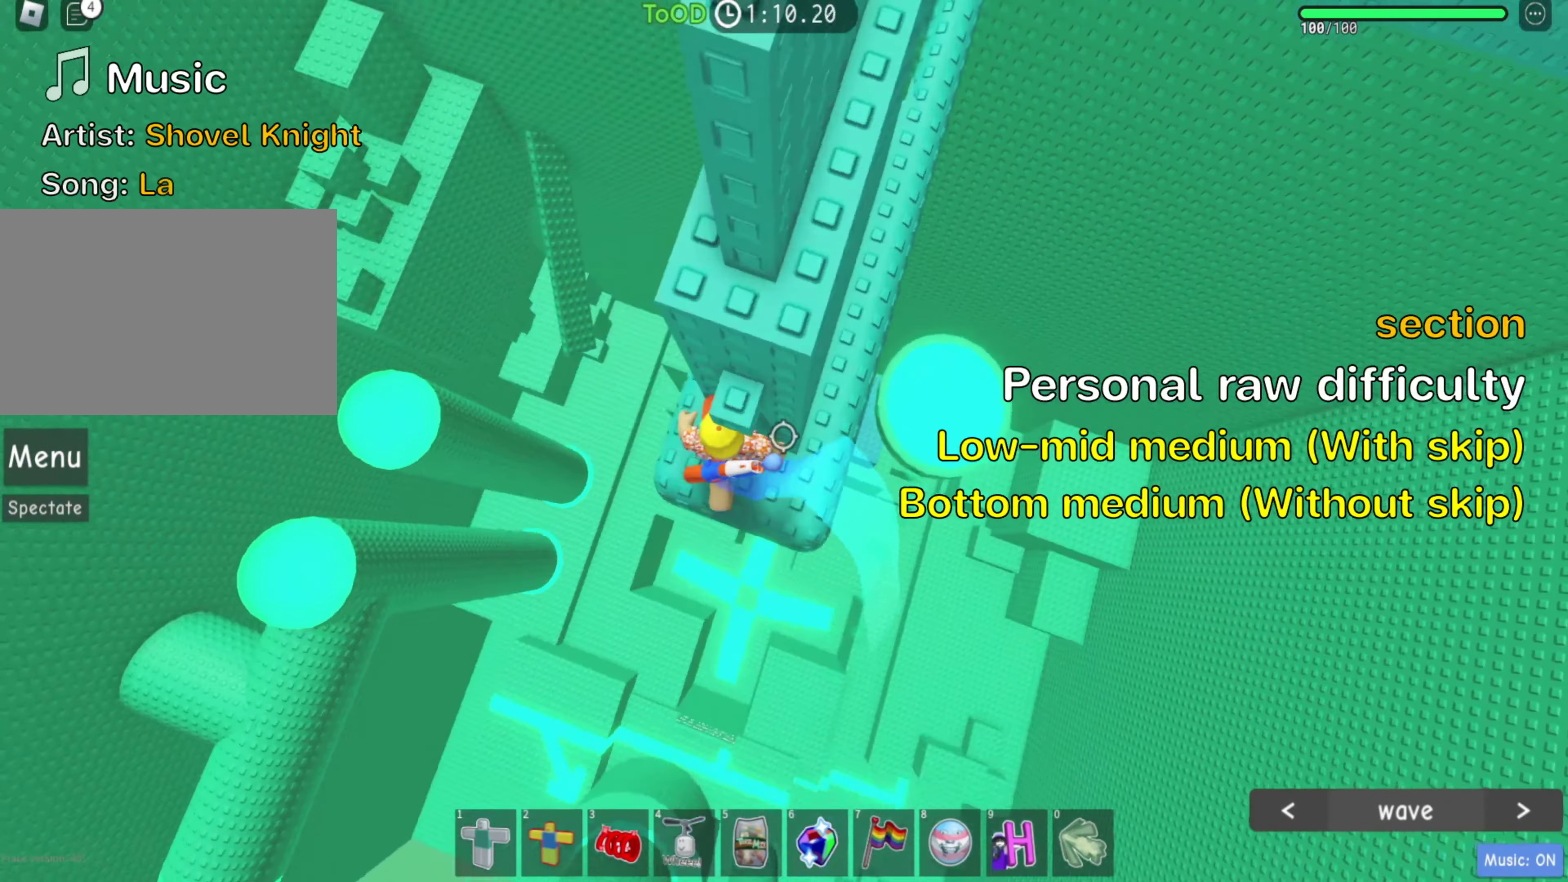
{"keys": ["w"], "events": [[116, "s", "down"], [216, "space", "down"], [233, "w", "down"], [283, "s", "up"], [366, "space", "up"]]}
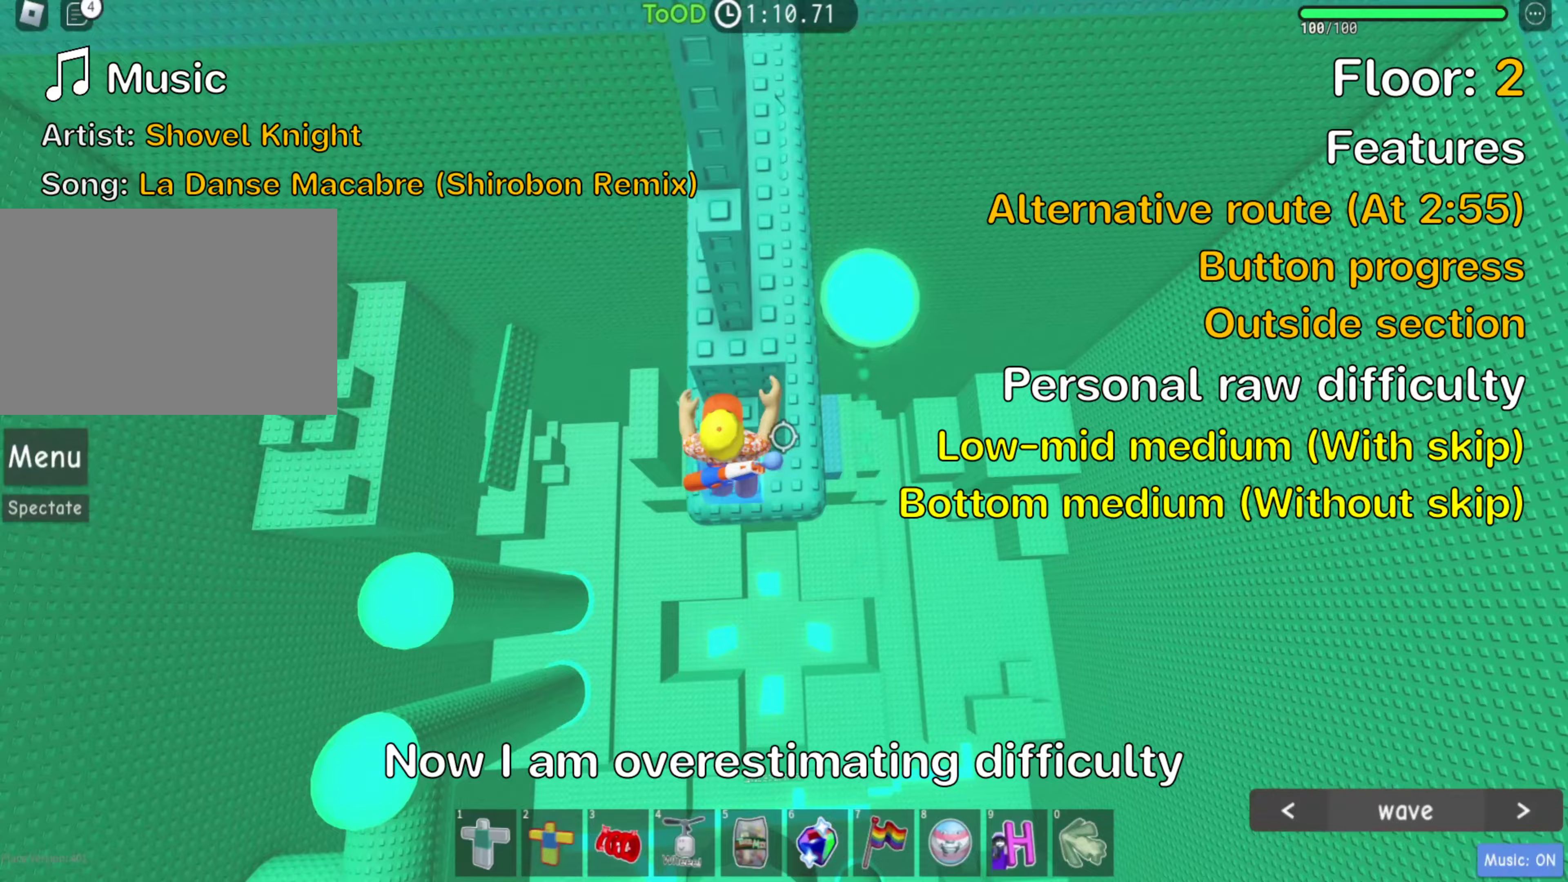
{"keys": ["w"], "events": [[133, "space", "down"], [150, "w", "up"], [300, "space", "up"], [300, "w", "down"]]}
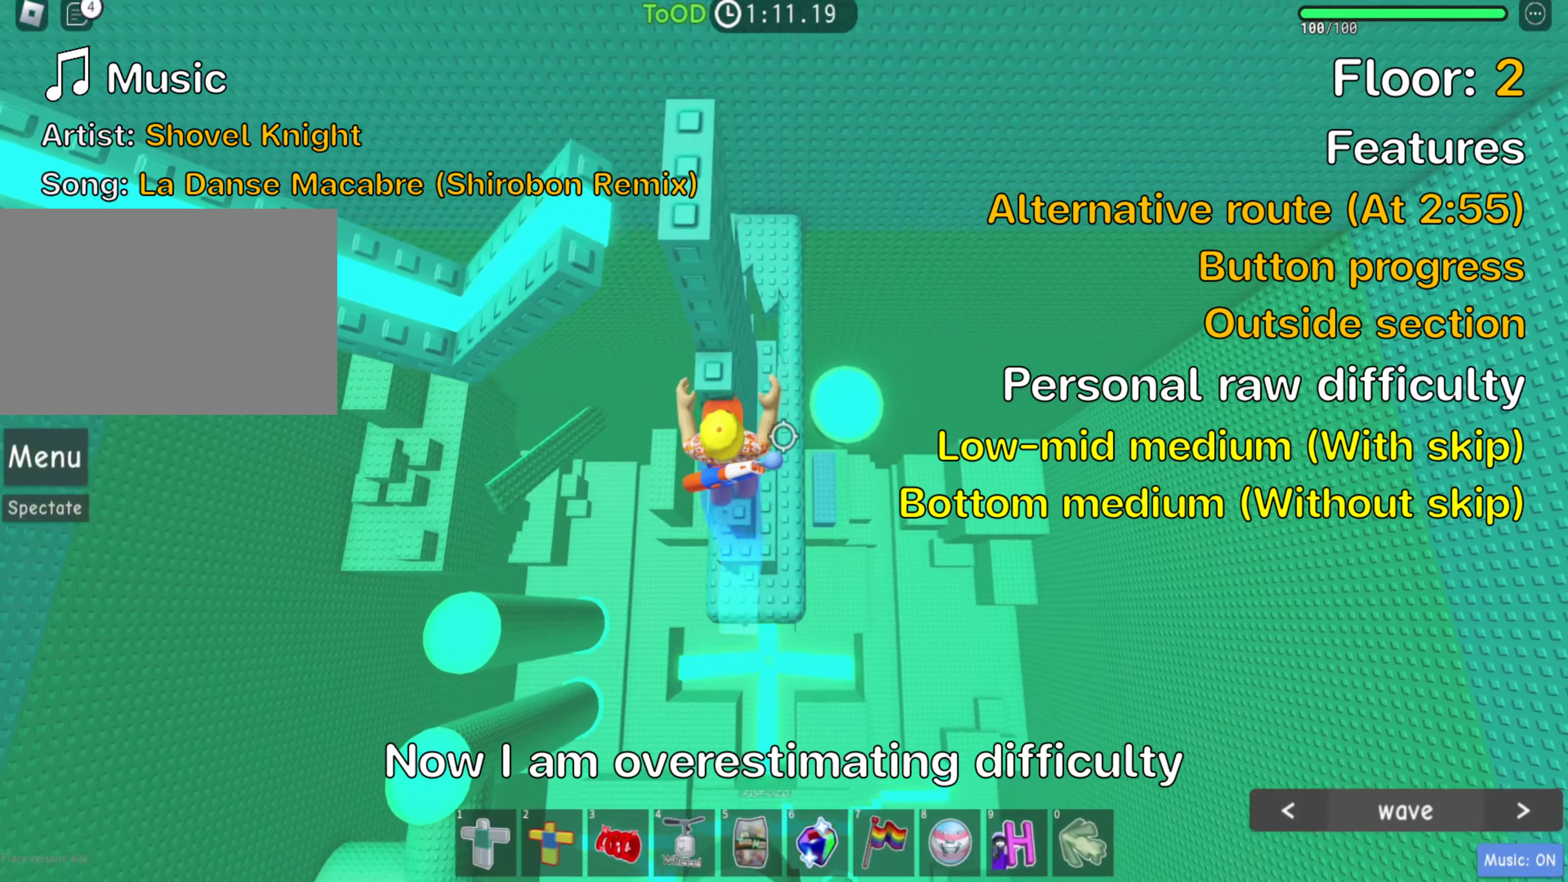
{"keys": ["w"], "events": [[83, "w", "up"], [200, "space", "down"], [350, "space", "up"], [450, "w", "down"]]}
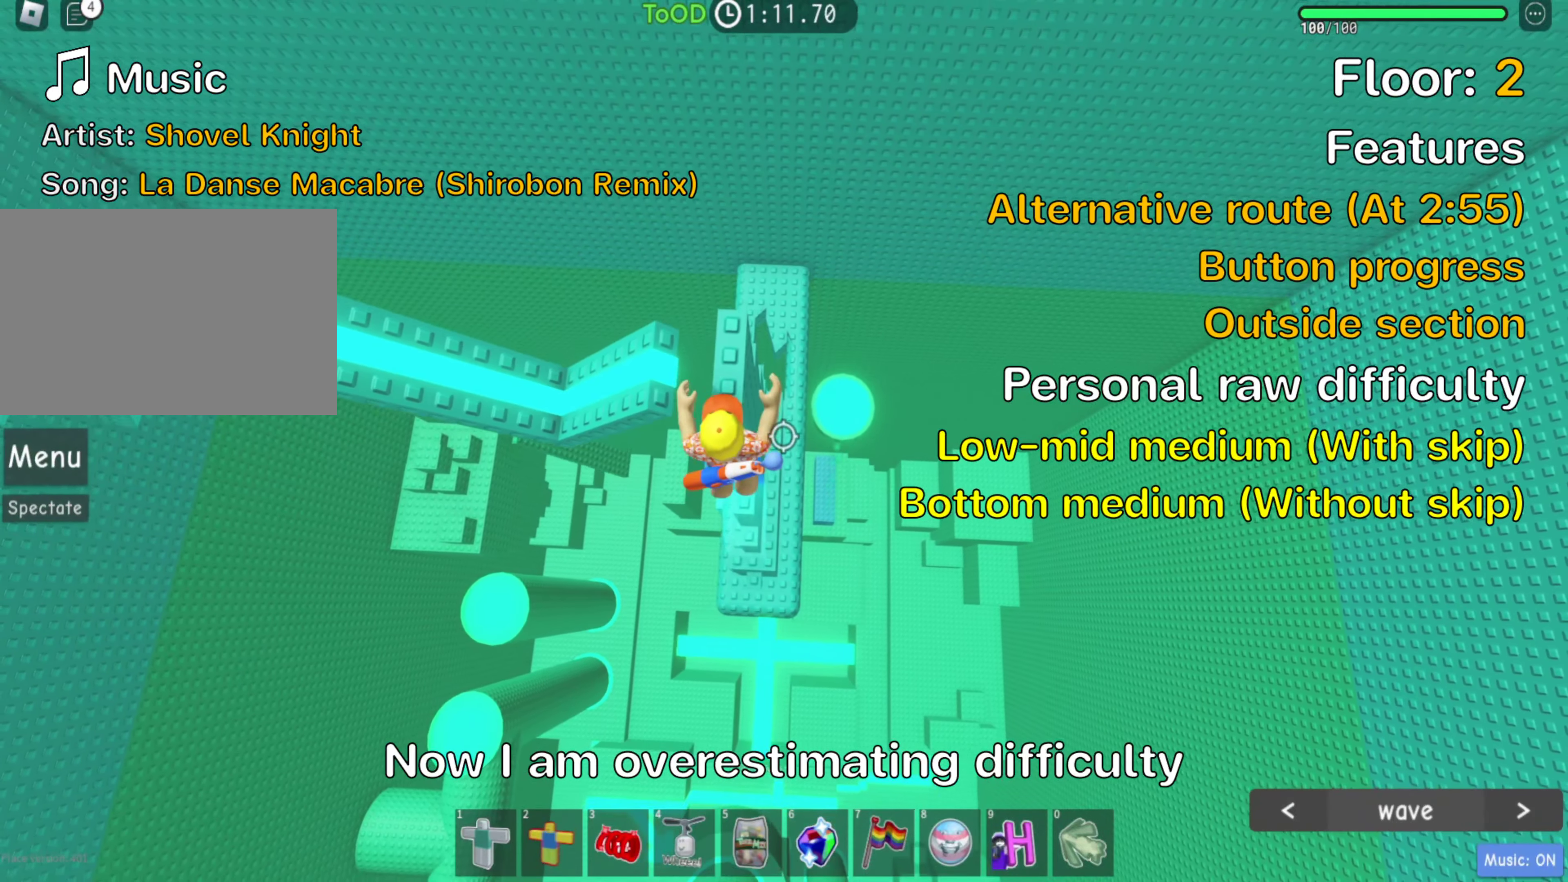
{"keys": ["w"], "events": [[83, "w", "up"], [150, "s", "down"], [183, "s", "up"], [250, "space", "down"], [367, "w", "down"], [400, "space", "up"]]}
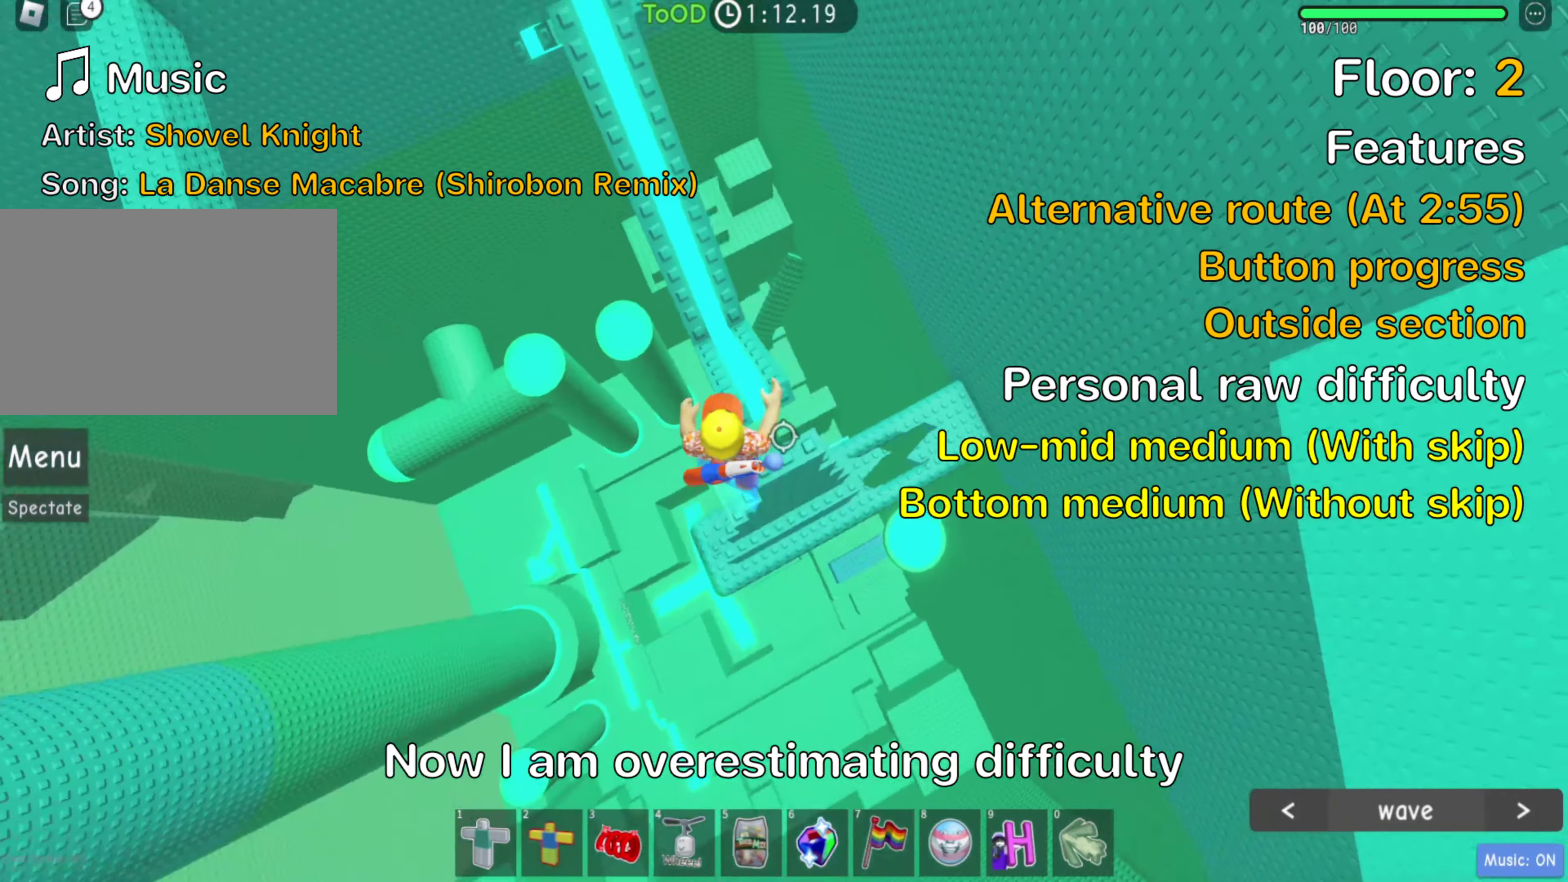
{"keys": ["w"], "events": []}
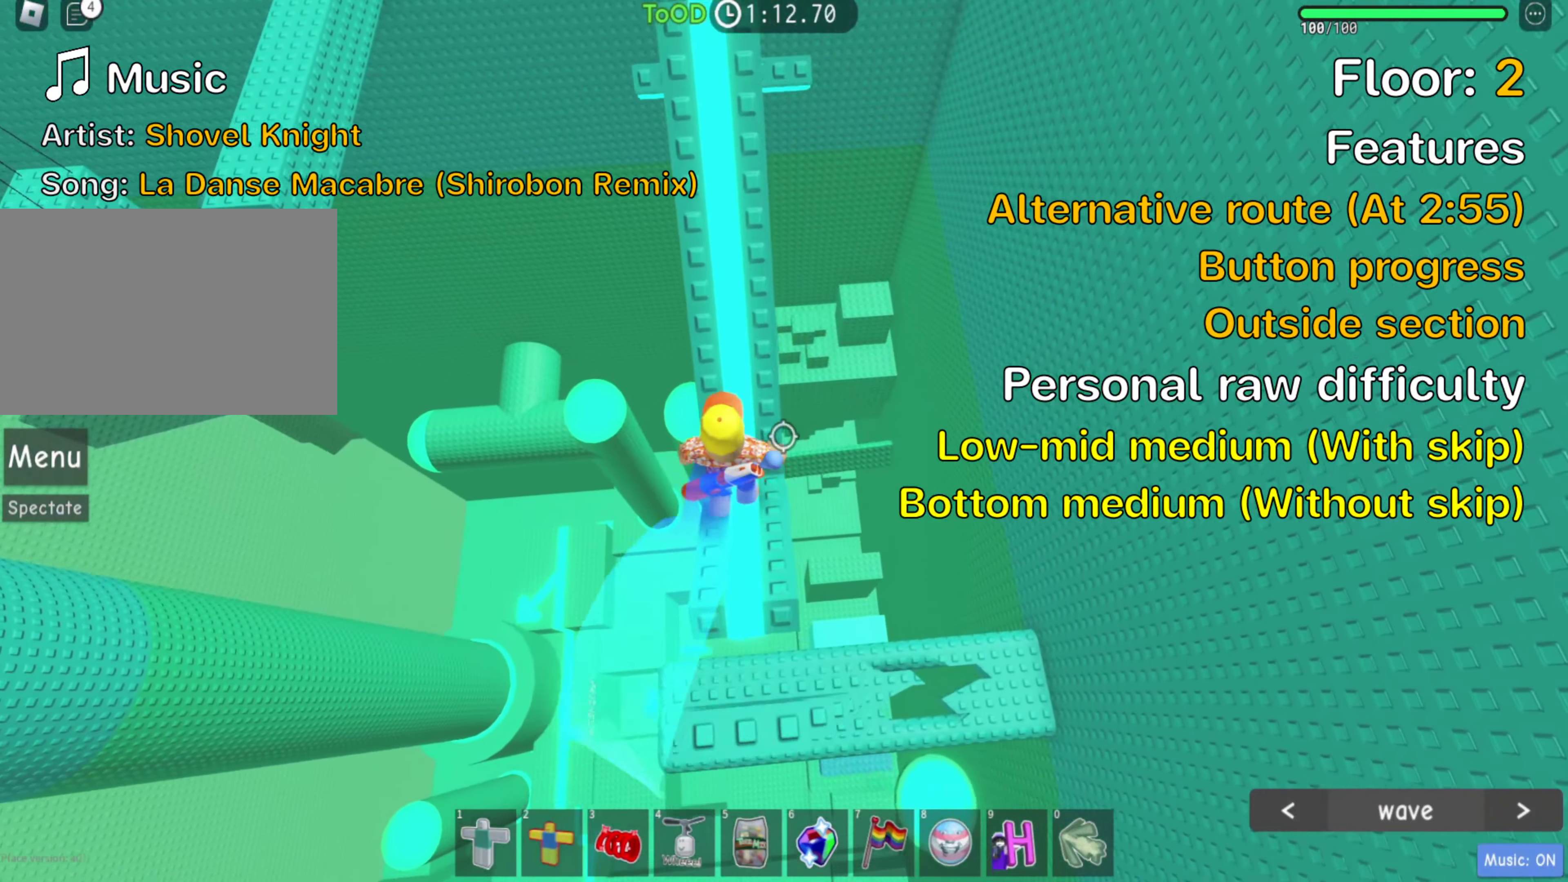
{"keys": ["w"], "events": []}
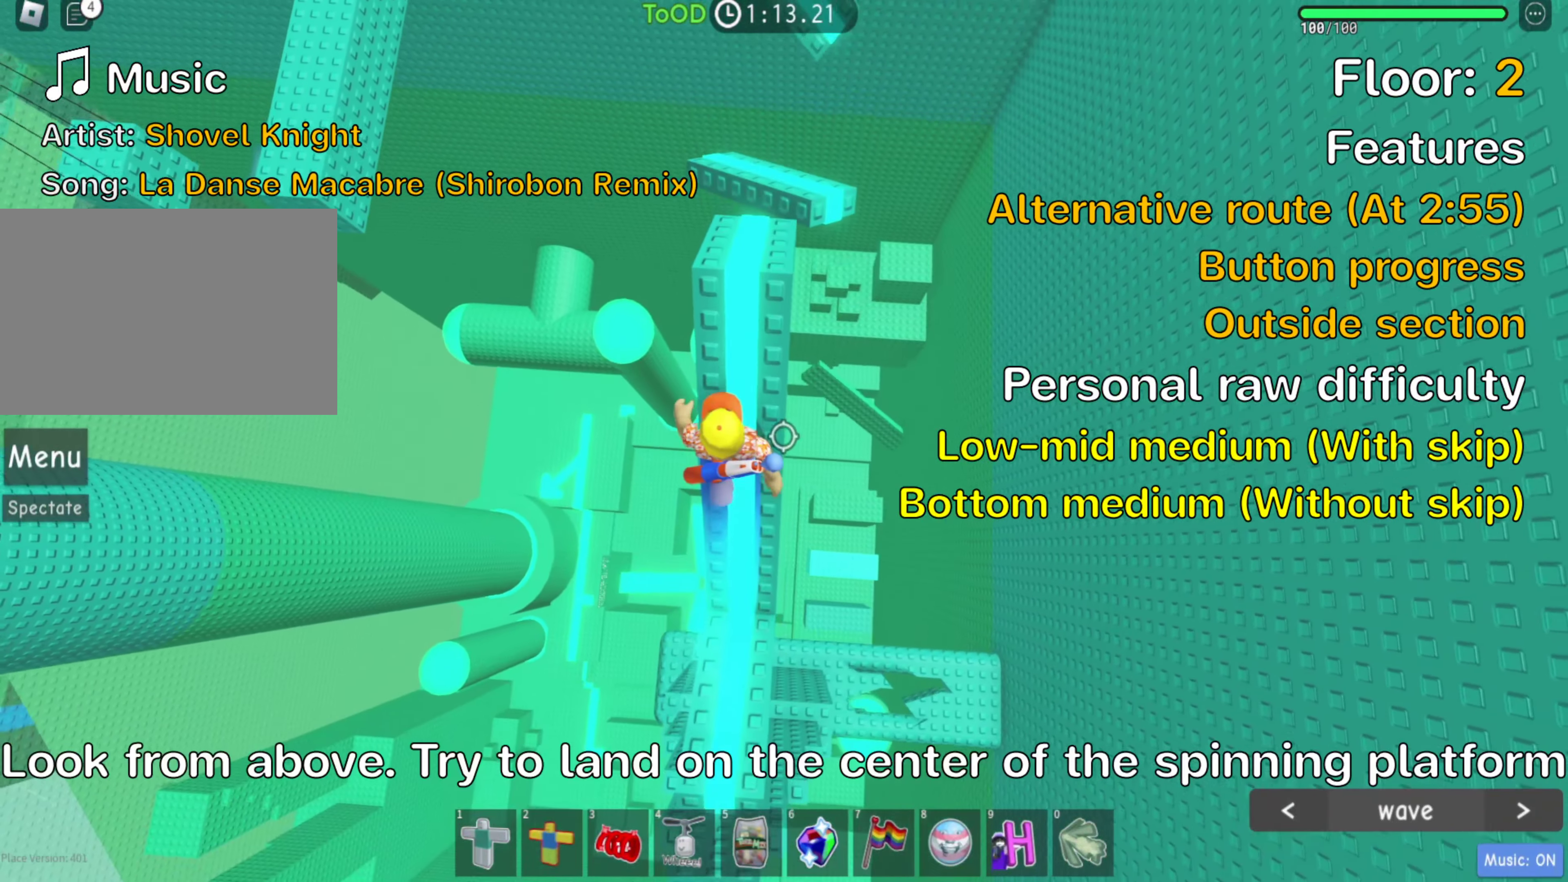
{"keys": ["w"], "events": []}
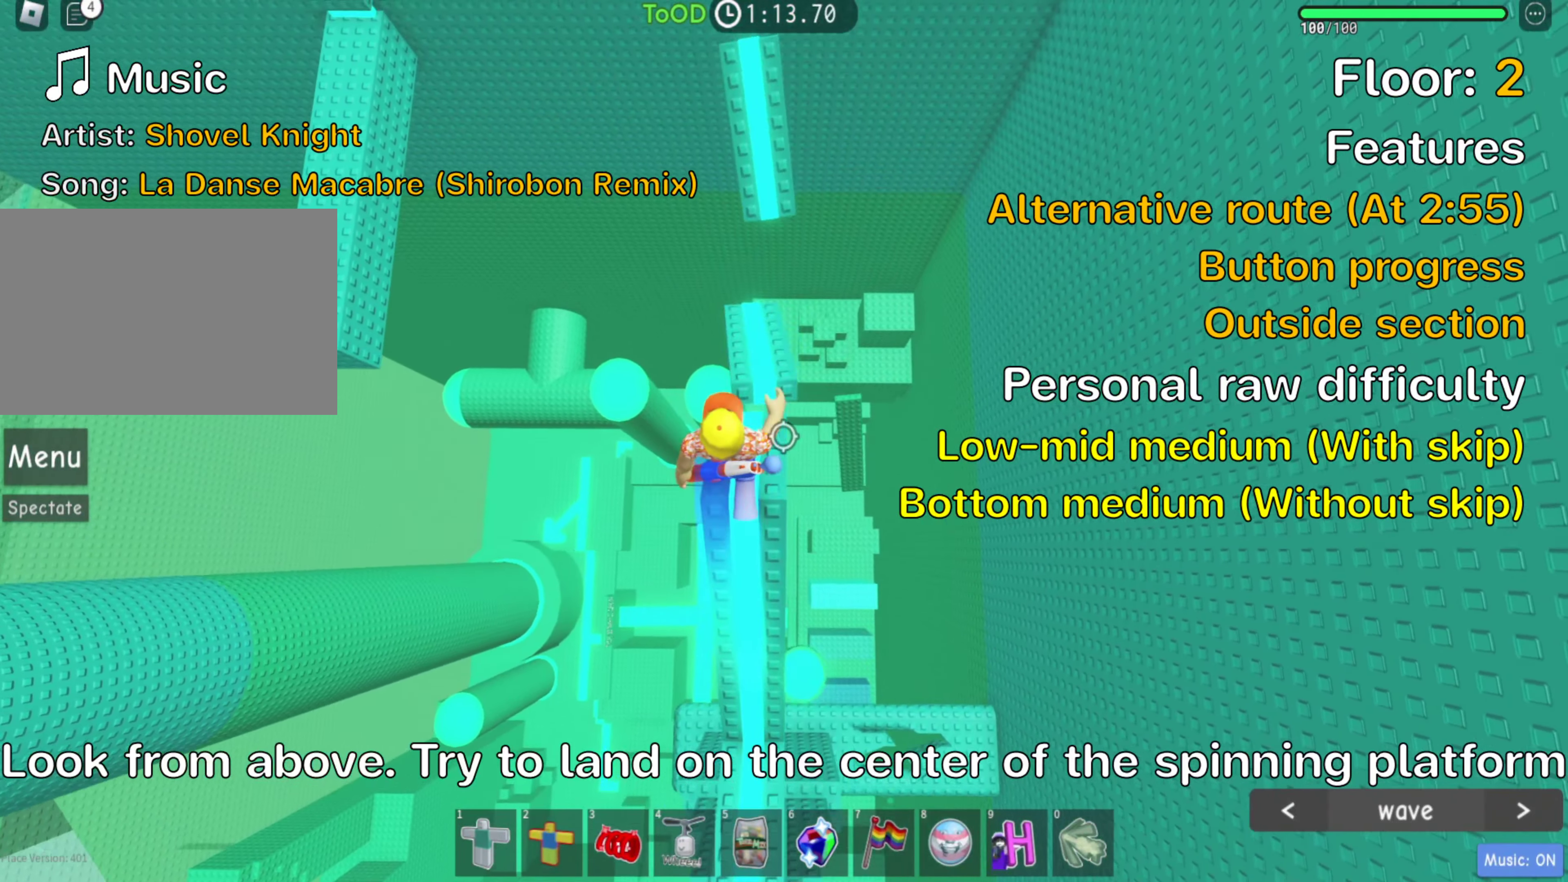
{"keys": ["w"], "events": [[67, "w", "up"], [133, "space", "down"], [250, "space", "up"], [350, "w", "down"]]}
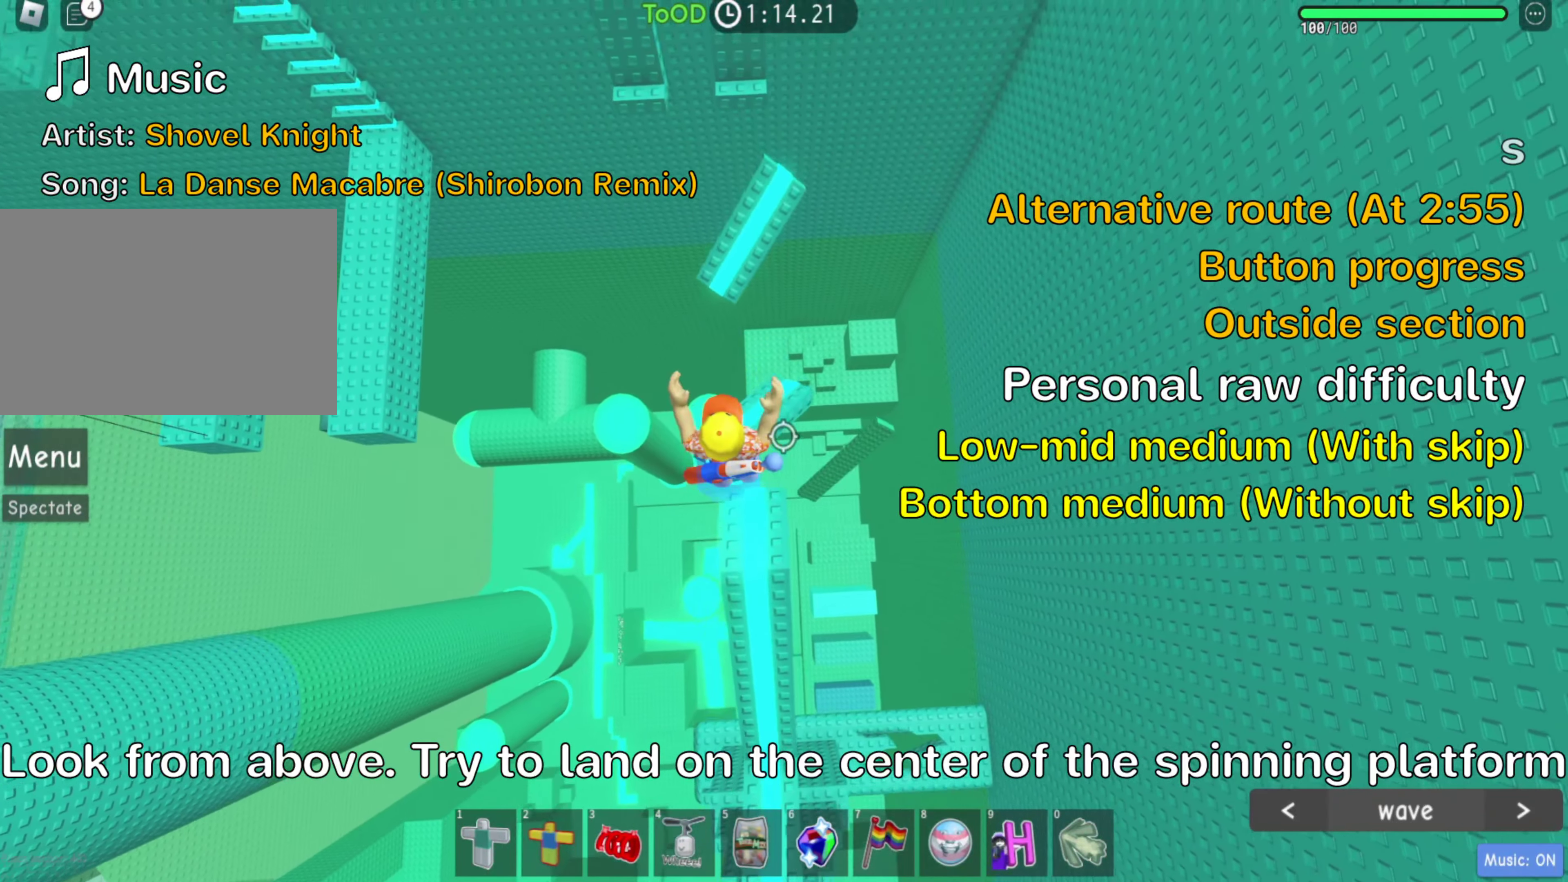
{"keys": [], "events": [[233, "w", "up"]]}
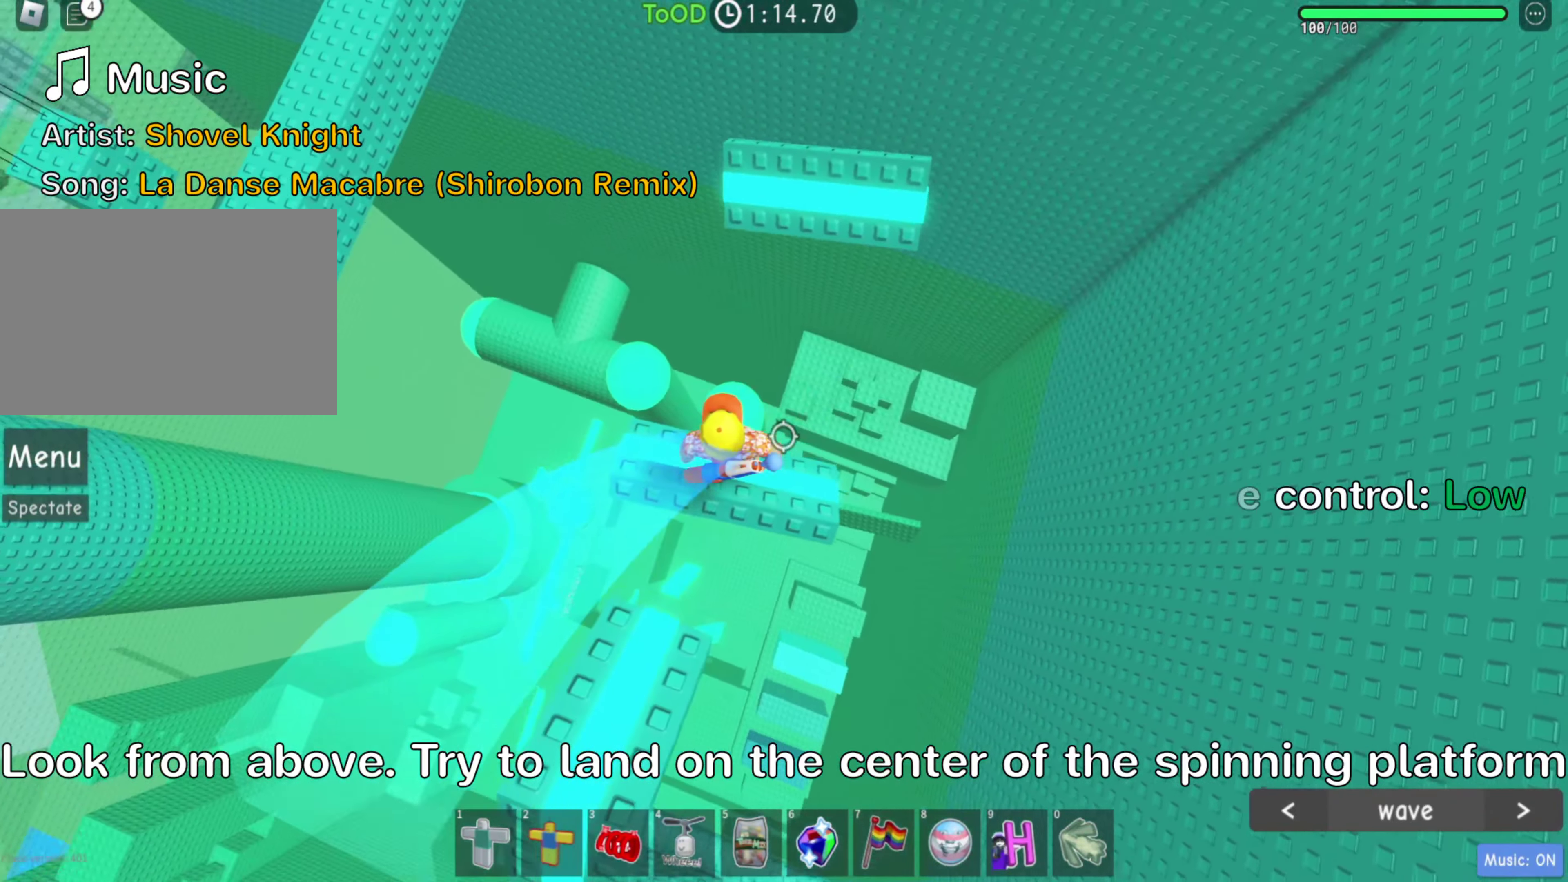
{"keys": ["space", "w"], "events": [[267, "w", "down"], [367, "space", "down"]]}